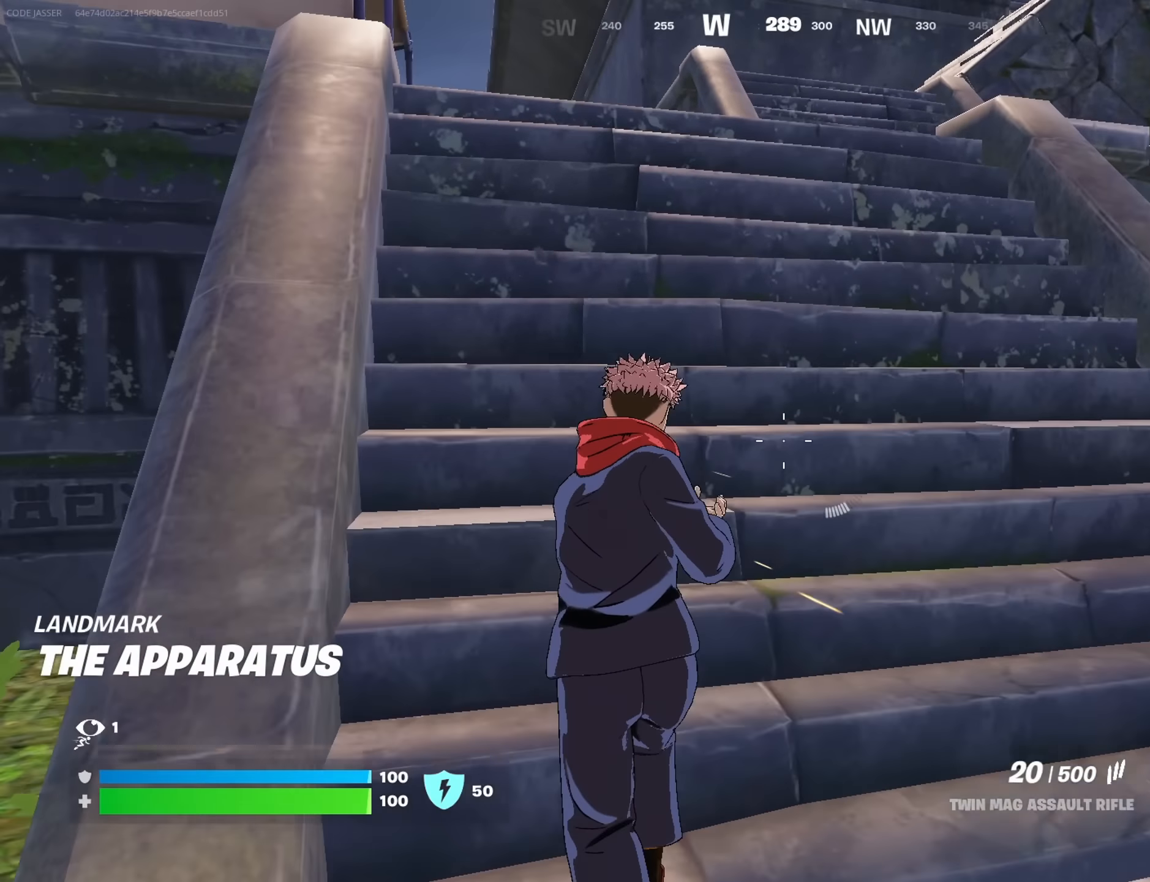
Gameplay with a controller (PlayStation layout); each line is a JSON object with the inputs held at the frame after it. "events" lists button and stick changes between this image and that frame as [ms after this image, input, new state], when the widget could be followed in between.
{"buttons": [], "left_stick": "up", "right_stick": "center", "events": [[50, "L3", "up"], [117, "left_stick", "up"]]}
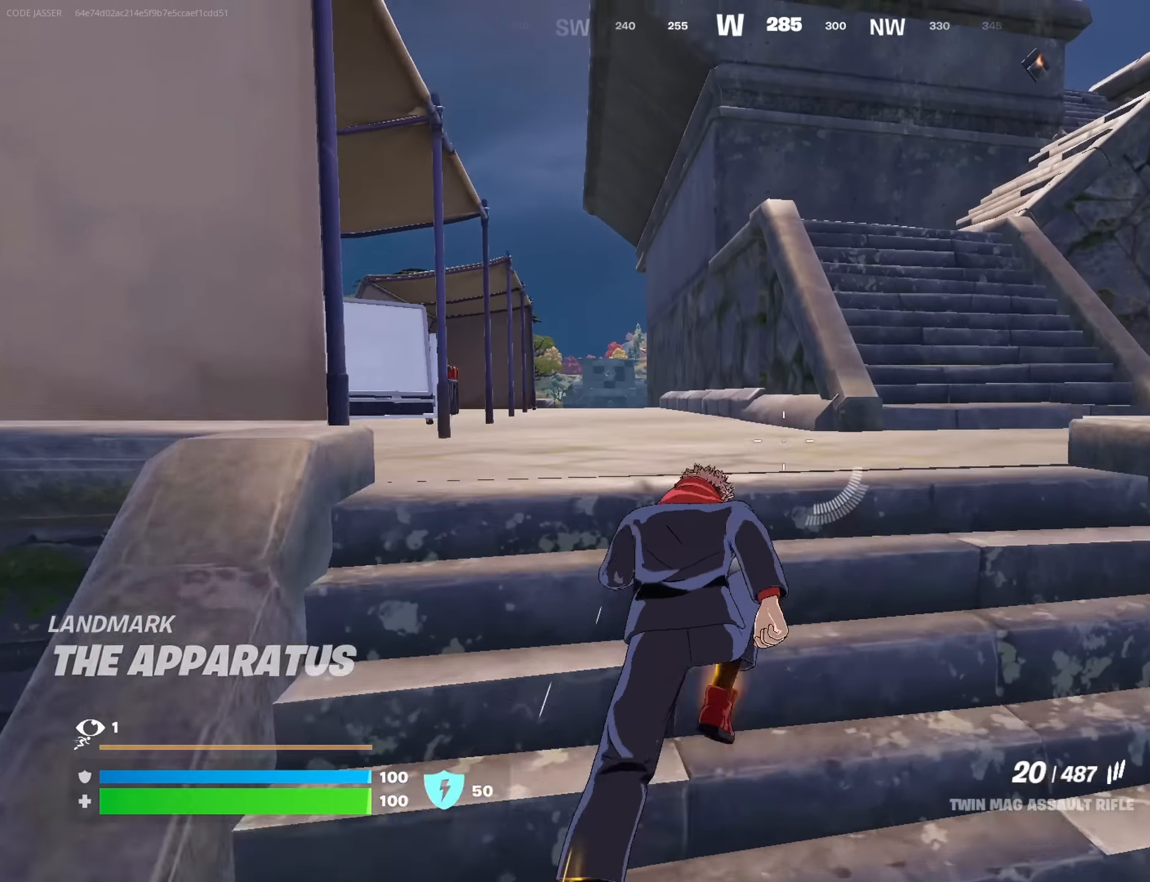
{"buttons": ["CROSS"], "left_stick": "up", "right_stick": "center", "events": [[467, "CROSS", "down"]]}
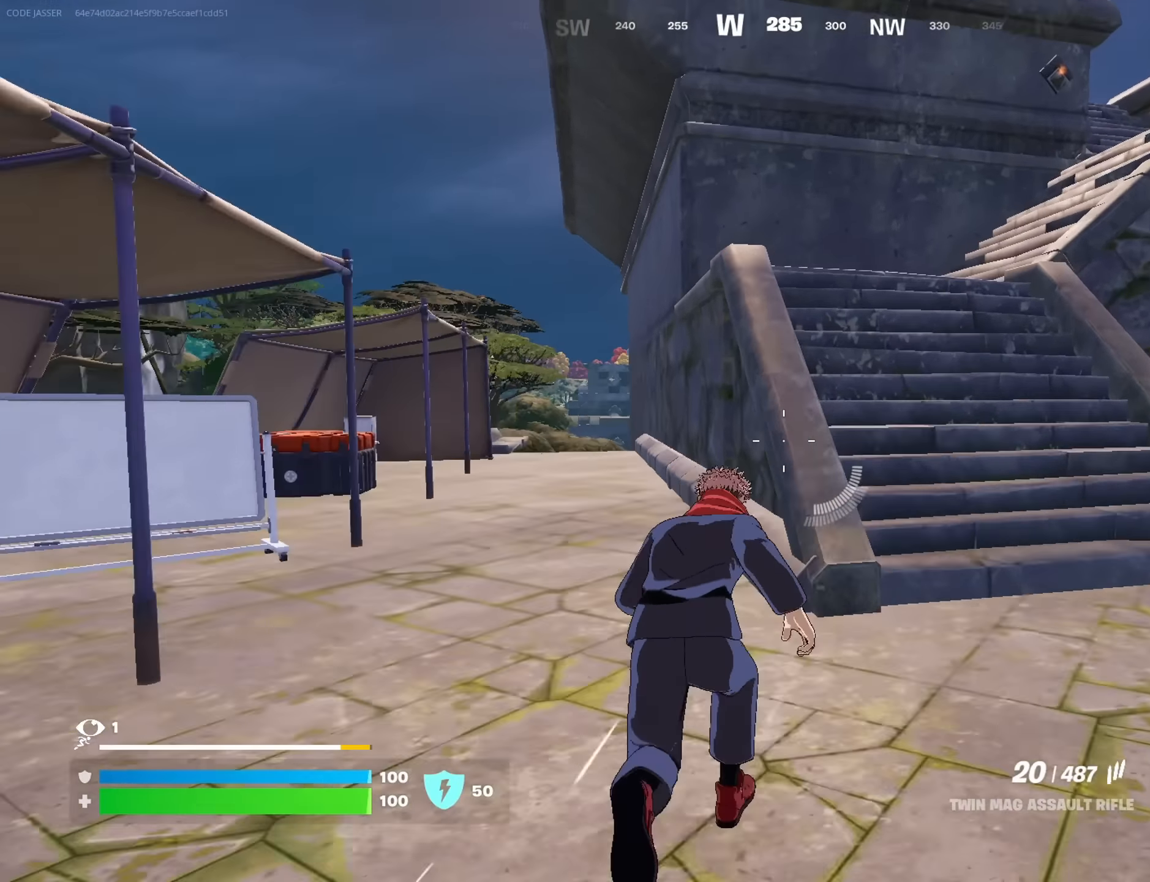
{"buttons": [], "left_stick": "up", "right_stick": "center", "events": [[33, "CROSS", "up"], [33, "right_stick", "down-left"], [67, "left_stick", "up-right"], [167, "right_stick", "center"], [300, "right_stick", "right"], [467, "left_stick", "up"], [467, "right_stick", "center"]]}
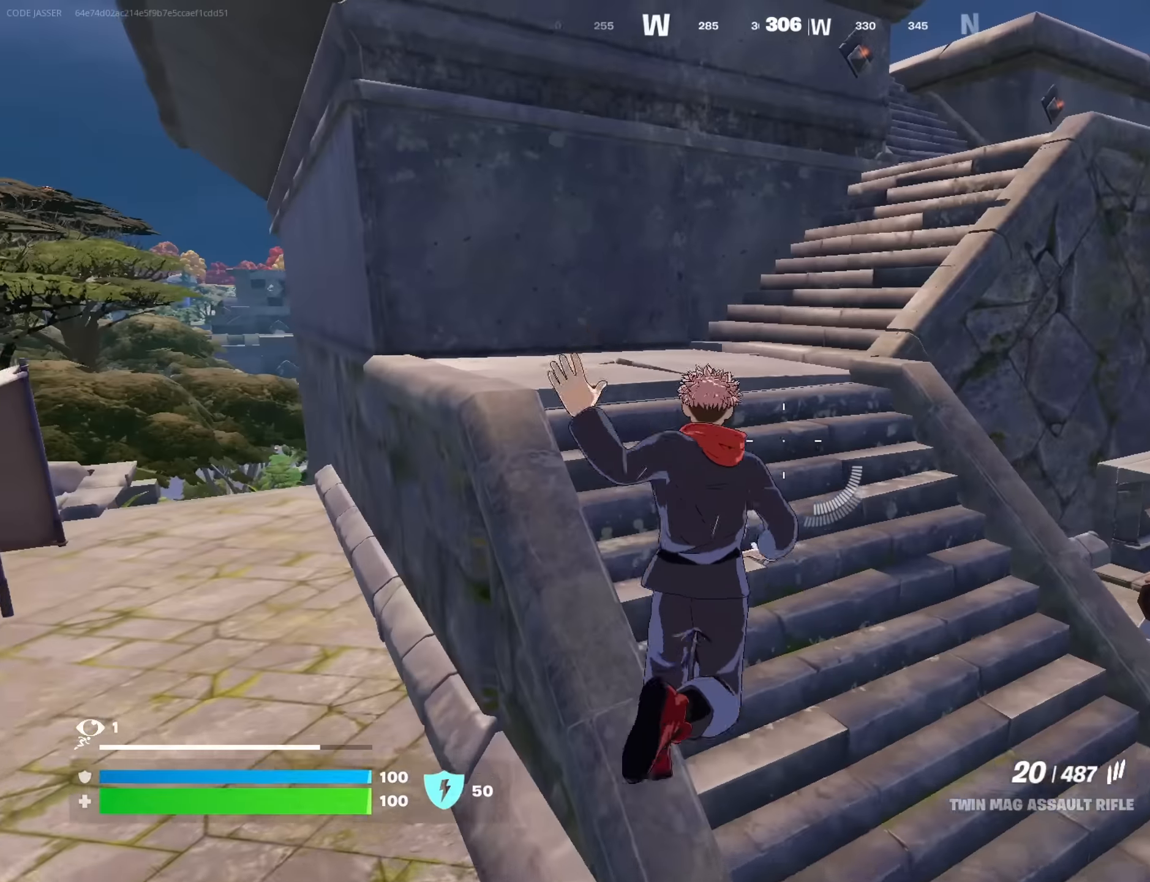
{"buttons": [], "left_stick": "up", "right_stick": "center", "events": []}
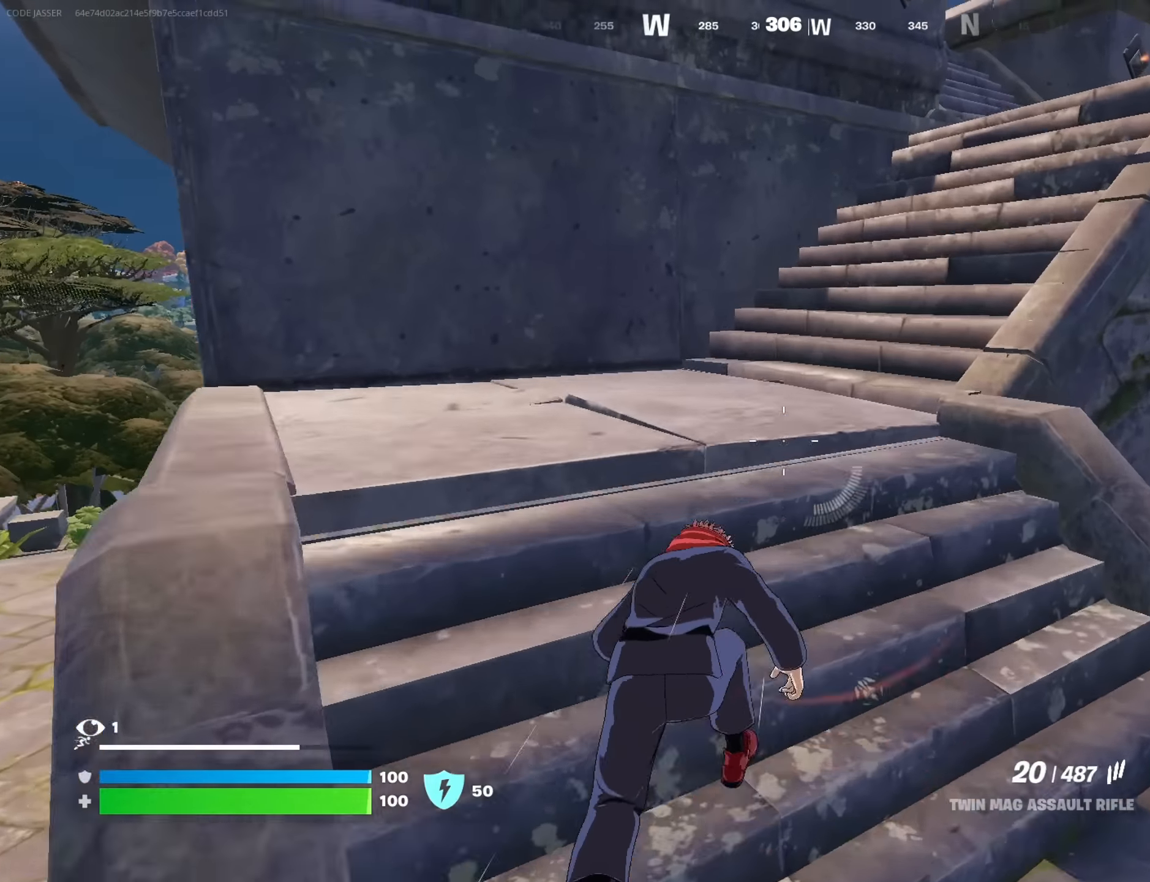
{"buttons": [], "left_stick": "up", "right_stick": "center", "events": [[100, "right_stick", "right"], [233, "right_stick", "center"]]}
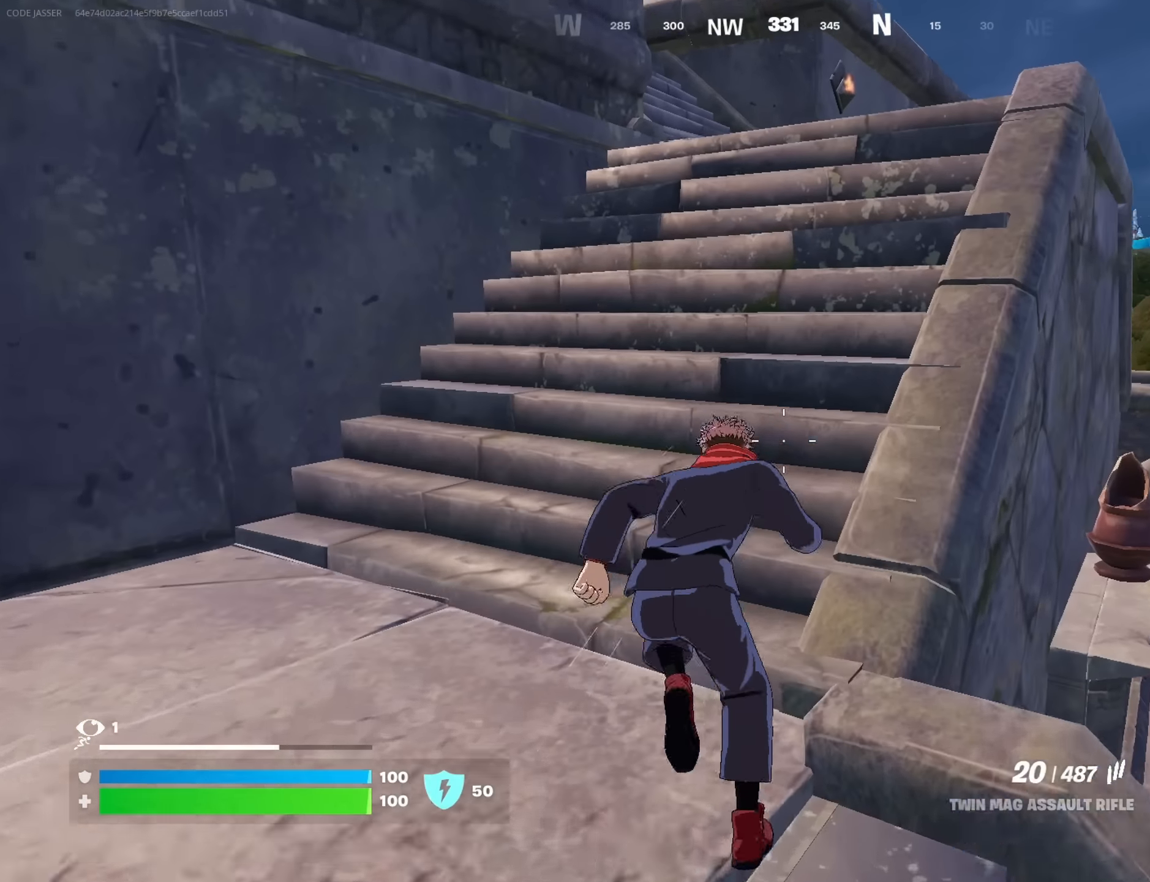
{"buttons": [], "left_stick": "up-left", "right_stick": "center", "events": [[167, "right_stick", "right"], [217, "left_stick", "up-left"], [350, "right_stick", "center"]]}
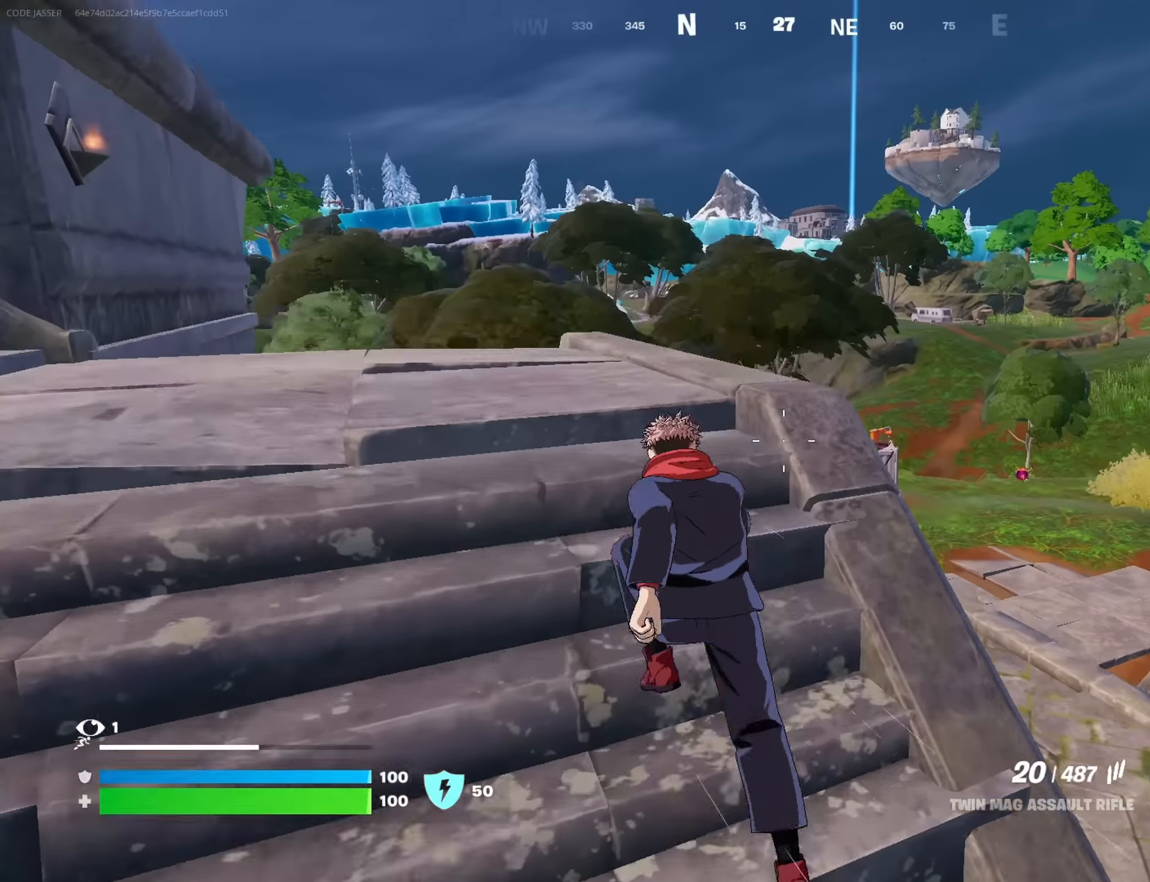
{"buttons": [], "left_stick": "up", "right_stick": "center", "events": [[33, "right_stick", "left"], [183, "right_stick", "center"], [250, "right_stick", "left"], [300, "left_stick", "up"], [350, "right_stick", "center"]]}
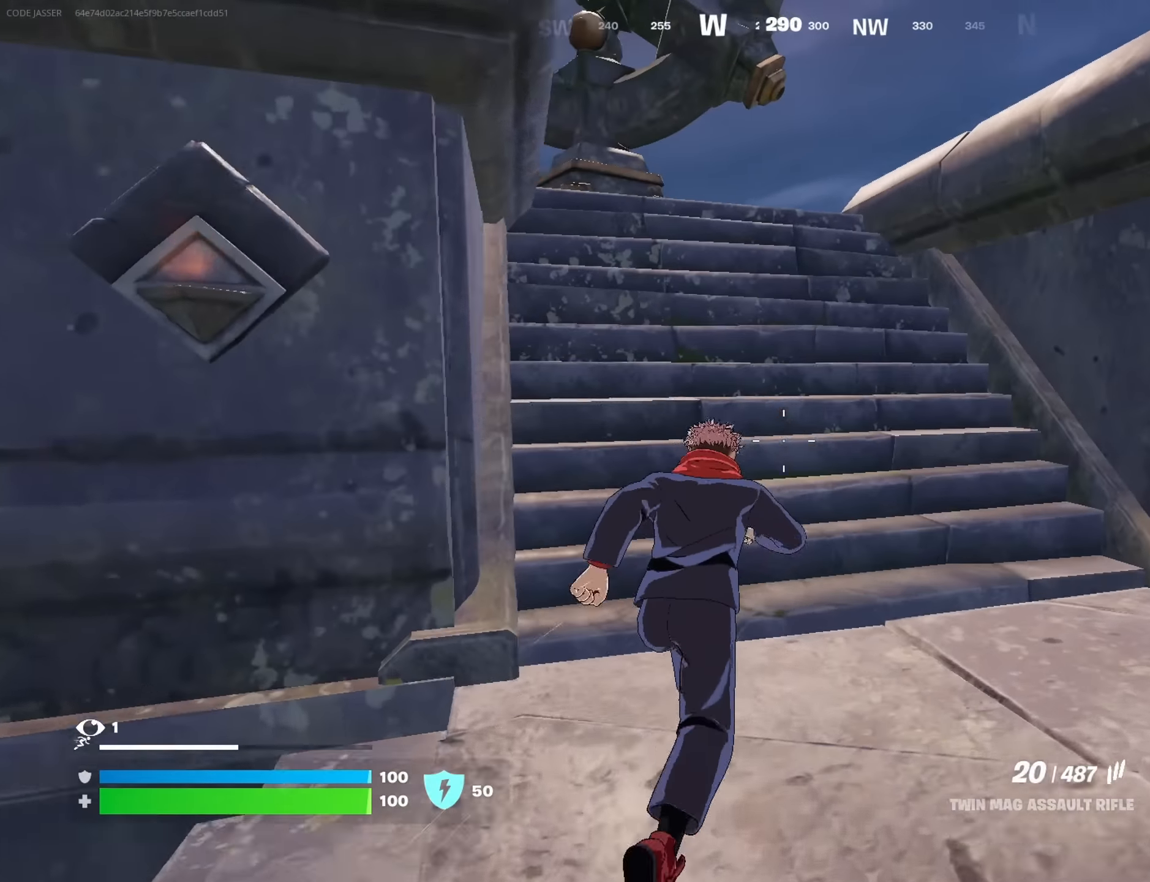
{"buttons": [], "left_stick": "up", "right_stick": "center", "events": [[150, "CROSS", "down"], [217, "CROSS", "up"], [233, "right_stick", "down-left"], [300, "right_stick", "center"]]}
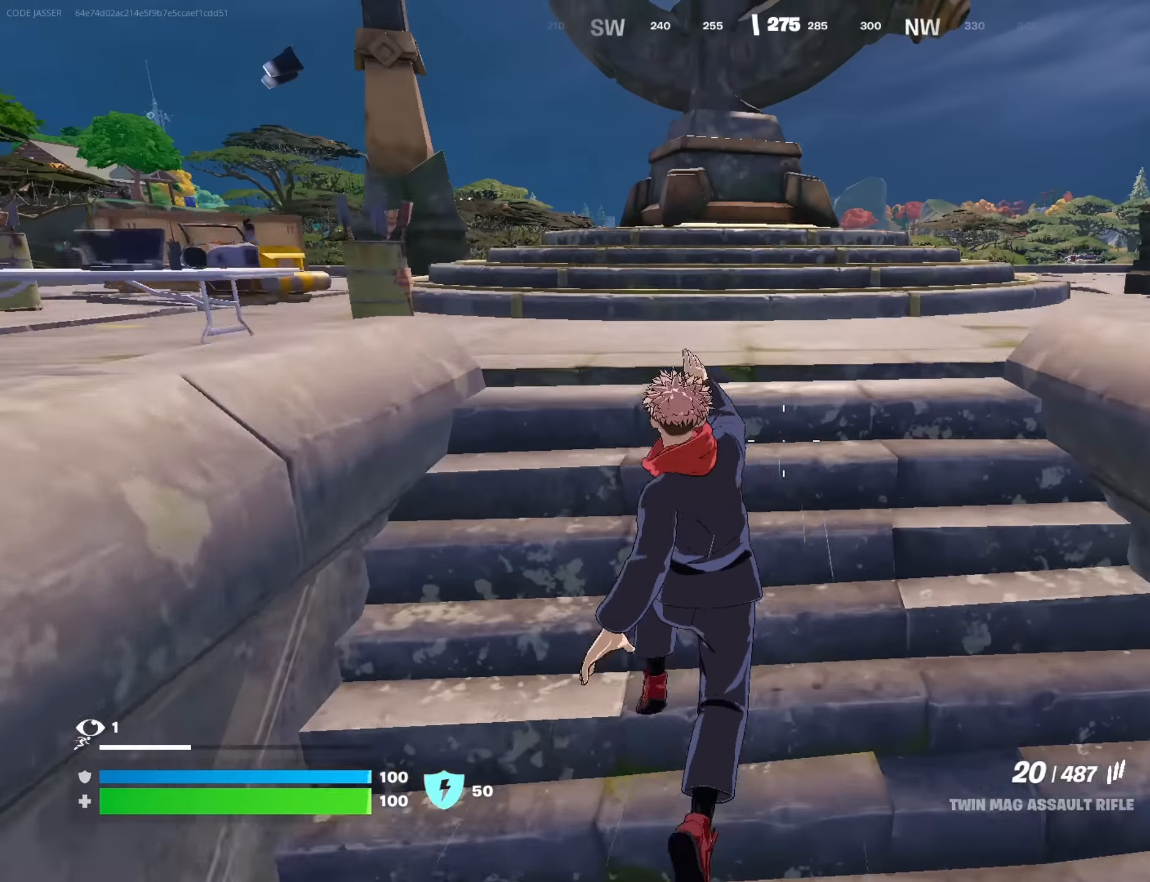
{"buttons": [], "left_stick": "up-left", "right_stick": "center", "events": [[233, "right_stick", "right"], [300, "left_stick", "up-left"], [400, "right_stick", "center"]]}
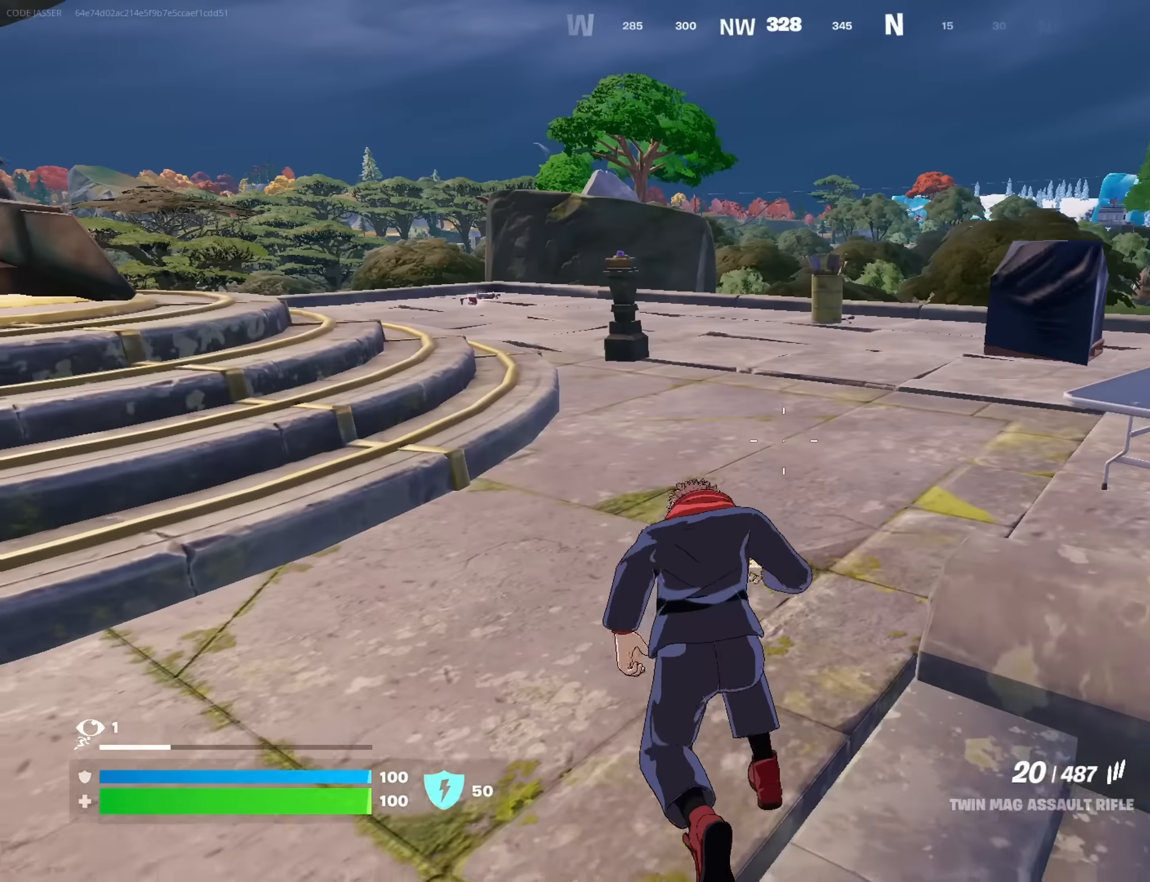
{"buttons": [], "left_stick": "up-right", "right_stick": "center", "events": [[83, "right_stick", "left"], [133, "left_stick", "up-right"], [450, "right_stick", "center"]]}
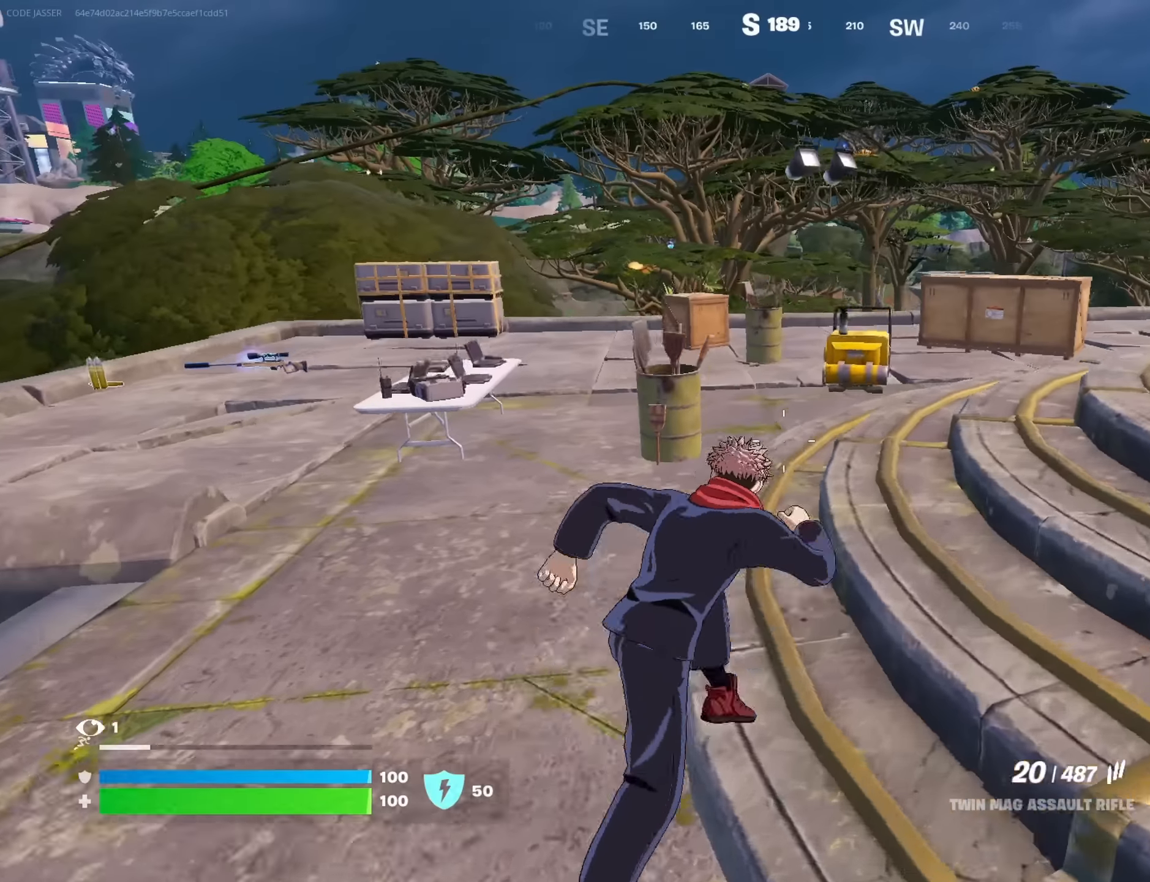
{"buttons": [], "left_stick": "up", "right_stick": "center", "events": [[350, "right_stick", "right"], [383, "left_stick", "up"], [450, "right_stick", "center"]]}
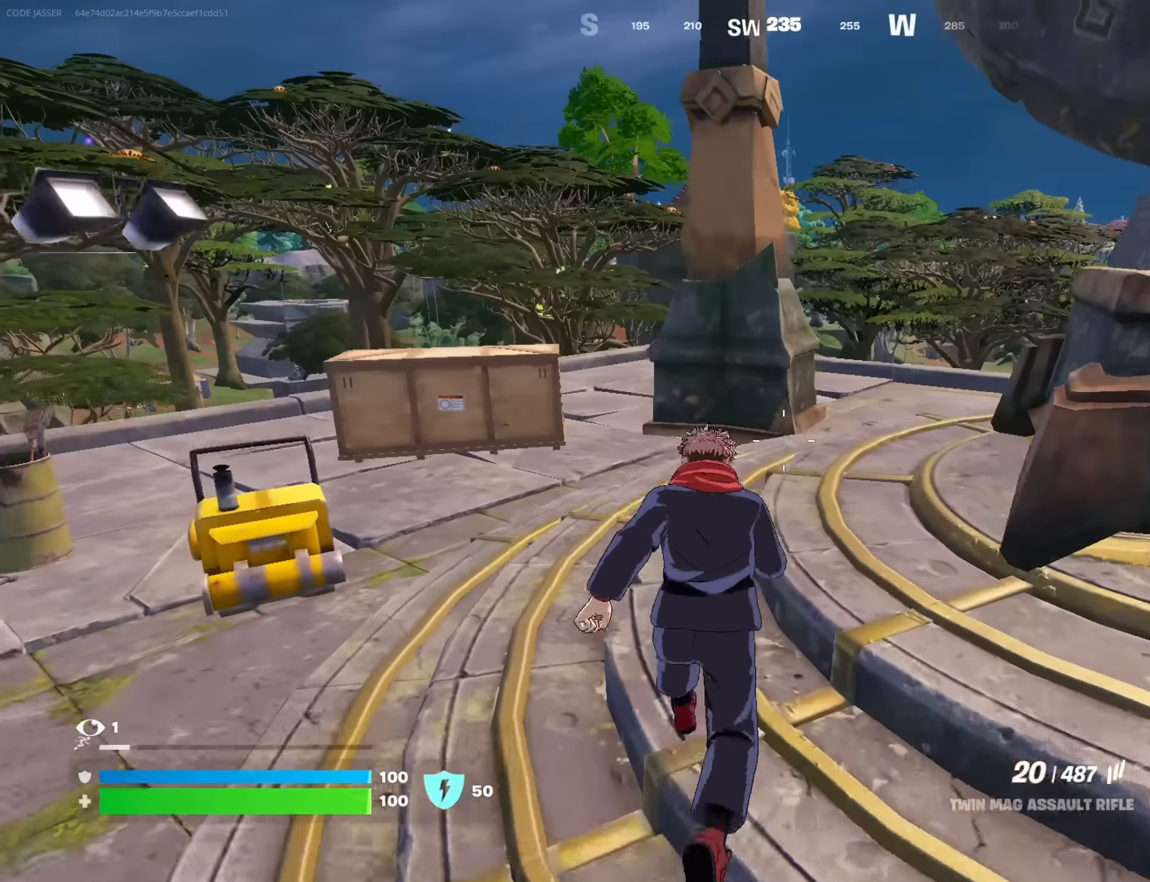
{"buttons": [], "left_stick": "up-left", "right_stick": "center", "events": [[166, "right_stick", "right"], [316, "right_stick", "center"], [350, "left_stick", "up-left"]]}
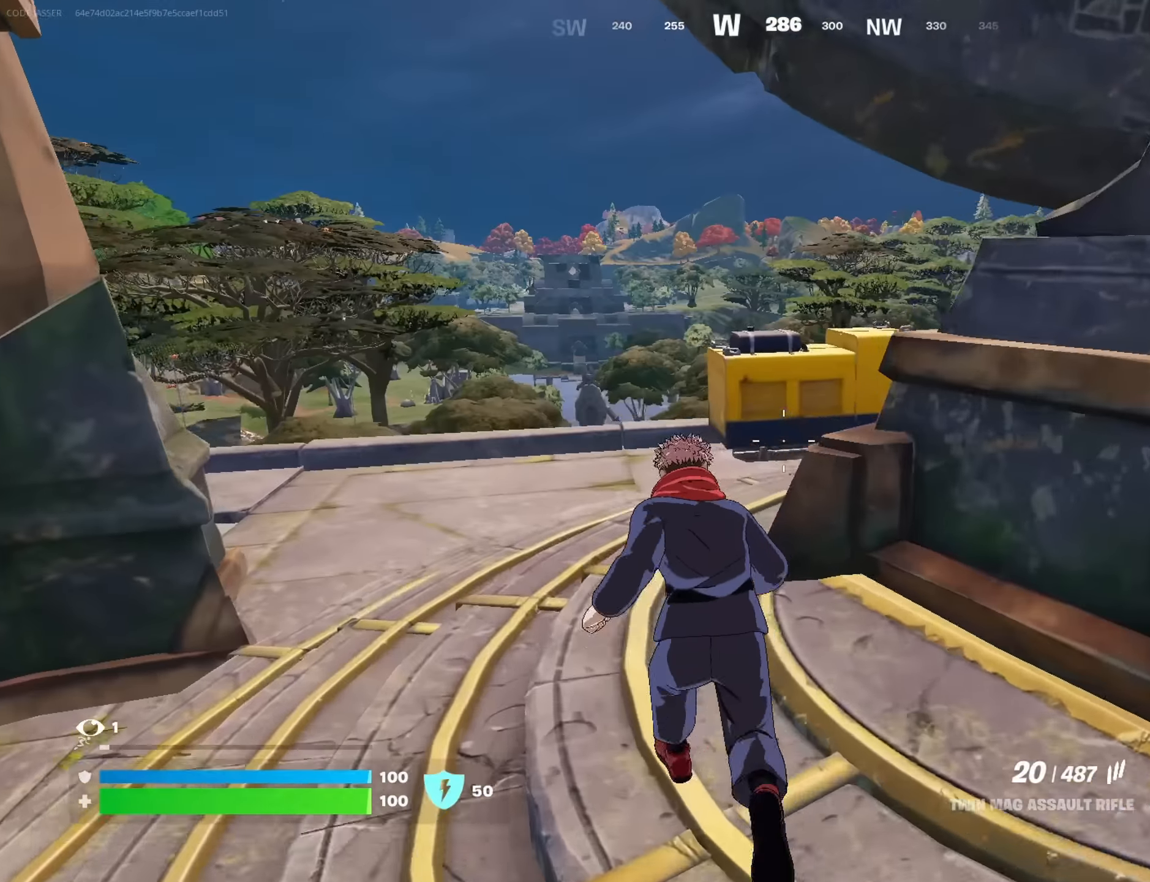
{"buttons": [], "left_stick": "up-left", "right_stick": "center", "events": [[16, "right_stick", "left"], [116, "right_stick", "right"], [266, "right_stick", "center"]]}
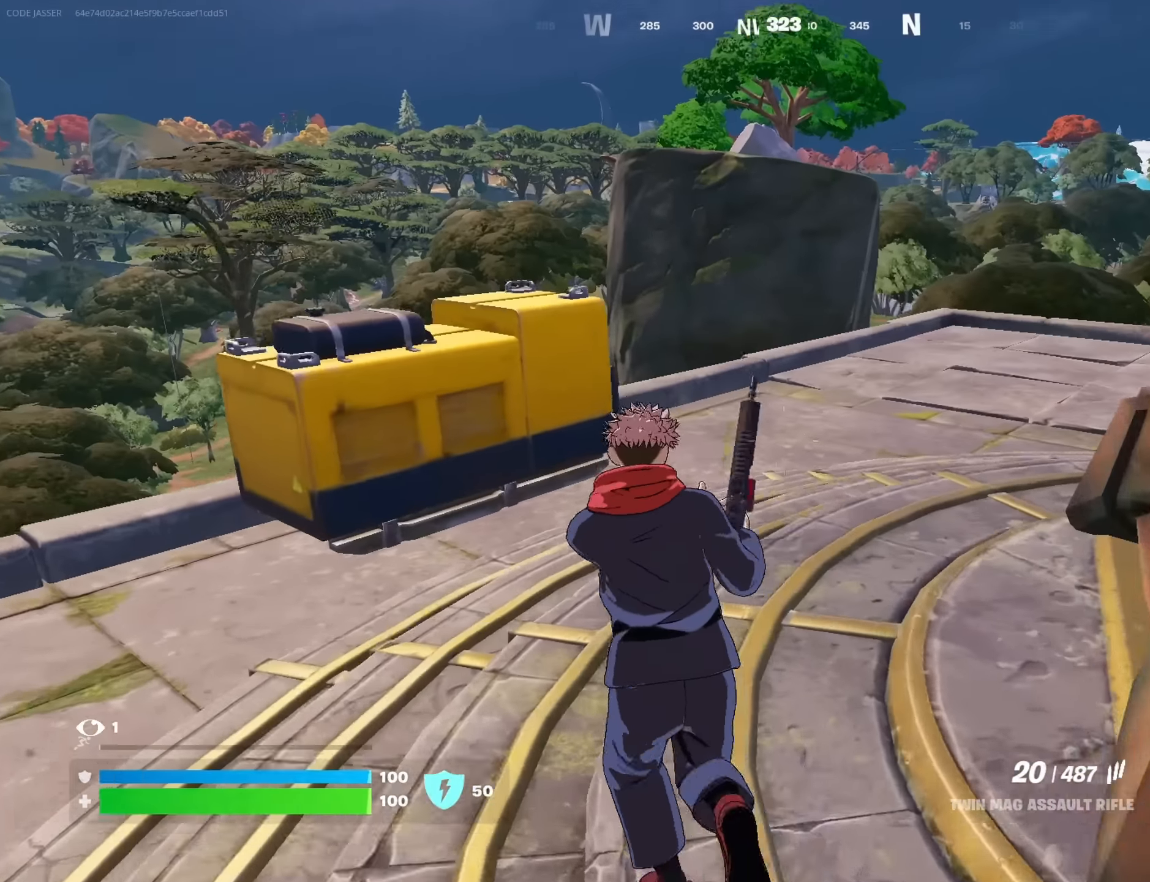
{"buttons": [], "left_stick": "up-right", "right_stick": "center", "events": [[83, "CROSS", "down"], [150, "CROSS", "up"], [183, "right_stick", "left"], [266, "left_stick", "up-right"], [366, "right_stick", "center"], [383, "R1", "down"], [483, "R1", "up"]]}
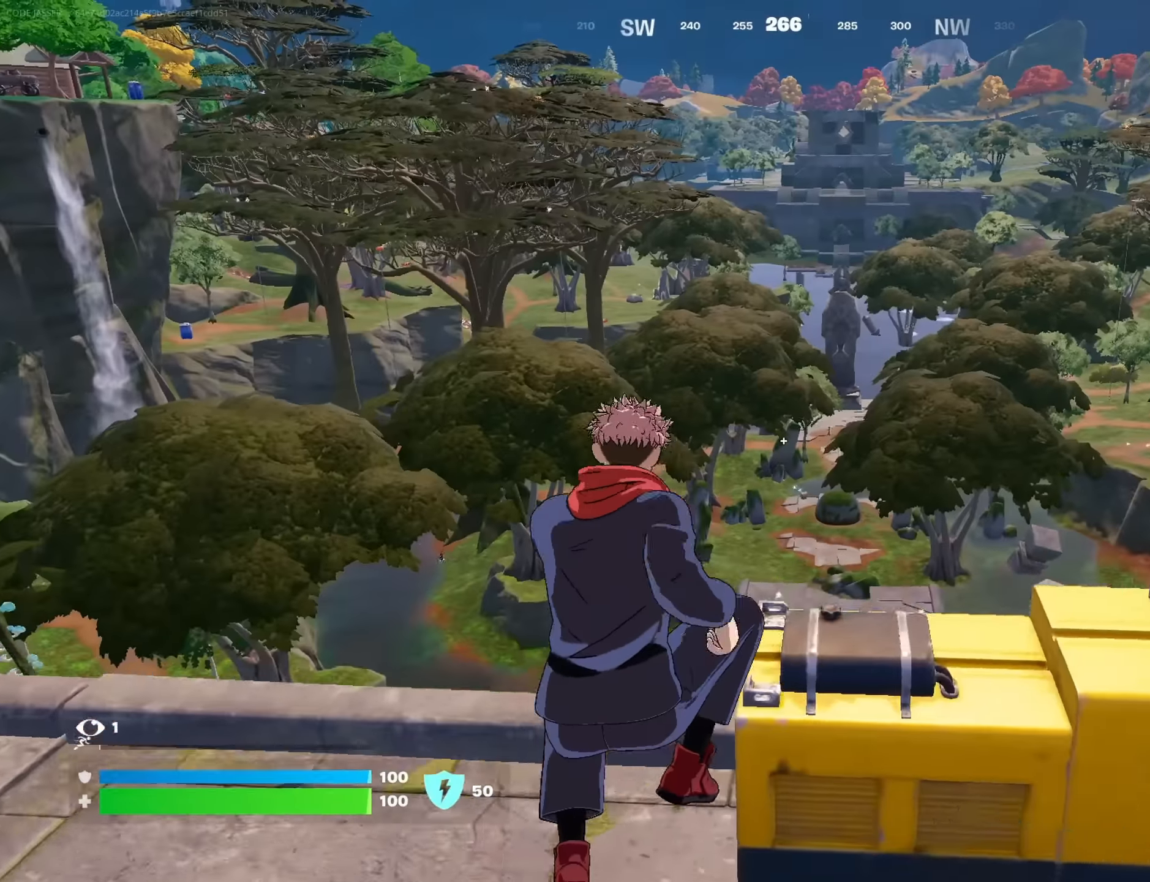
{"buttons": [], "left_stick": "down", "right_stick": "center", "events": [[100, "R1", "down"], [150, "R1", "up"], [250, "right_stick", "left"], [283, "left_stick", "right"], [450, "right_stick", "center"], [483, "left_stick", "down"]]}
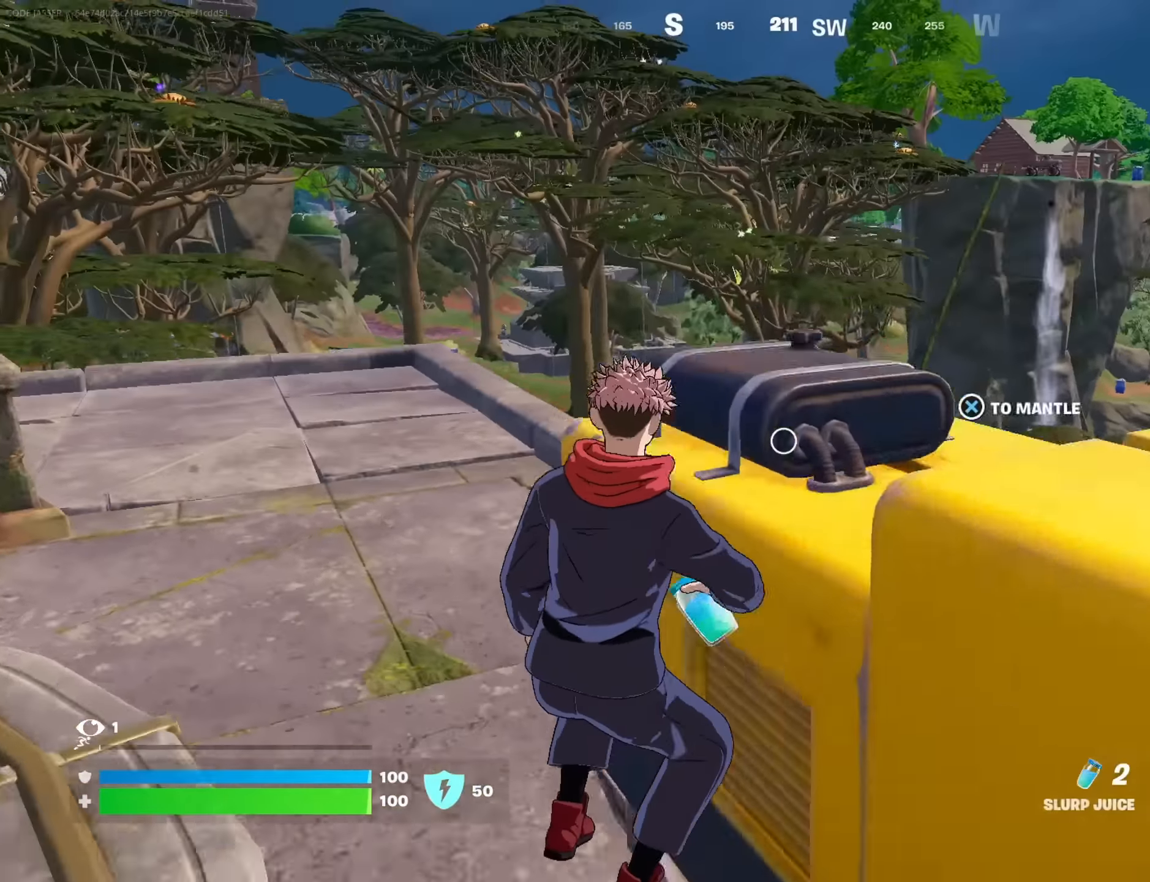
{"buttons": [], "left_stick": "down", "right_stick": "center", "events": [[166, "CROSS", "down"], [233, "CROSS", "up"], [233, "right_stick", "left"], [333, "right_stick", "center"]]}
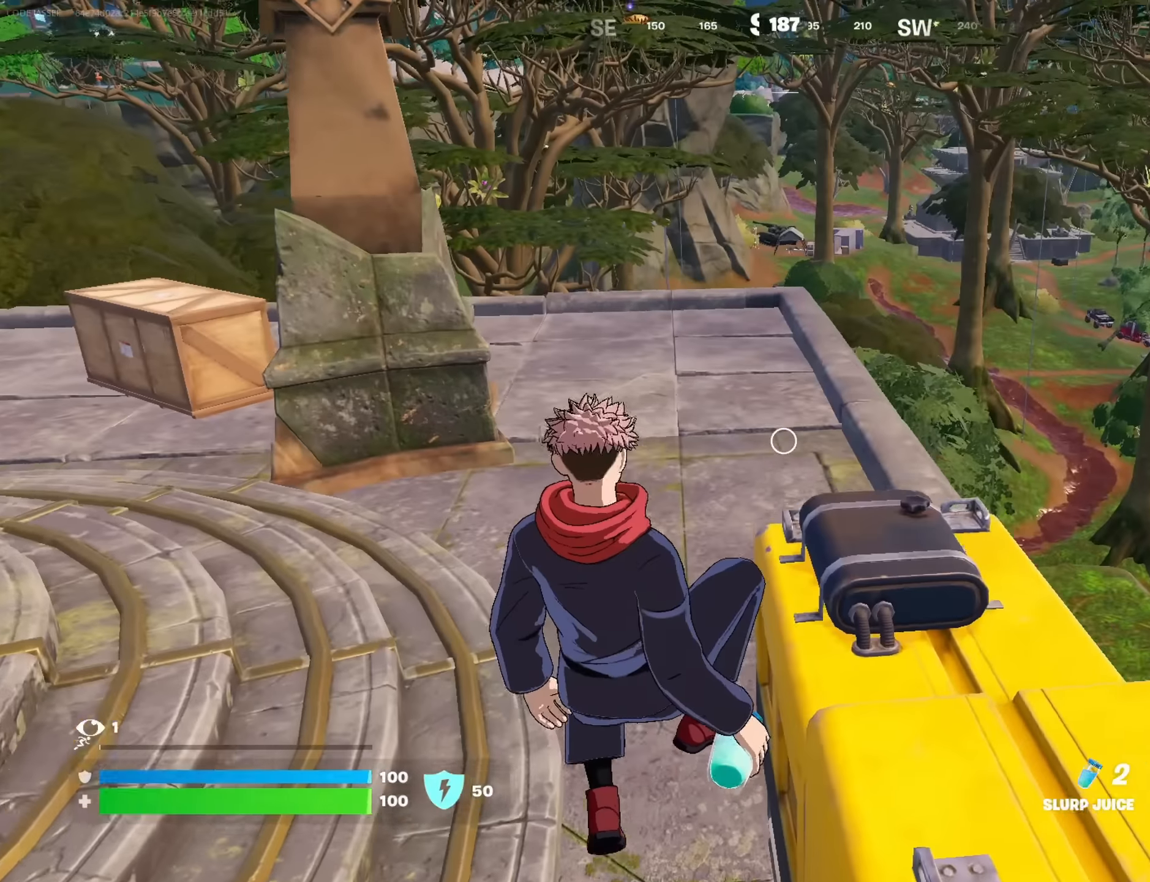
{"buttons": [], "left_stick": "left", "right_stick": "left", "events": [[266, "right_stick", "left"], [333, "left_stick", "left"]]}
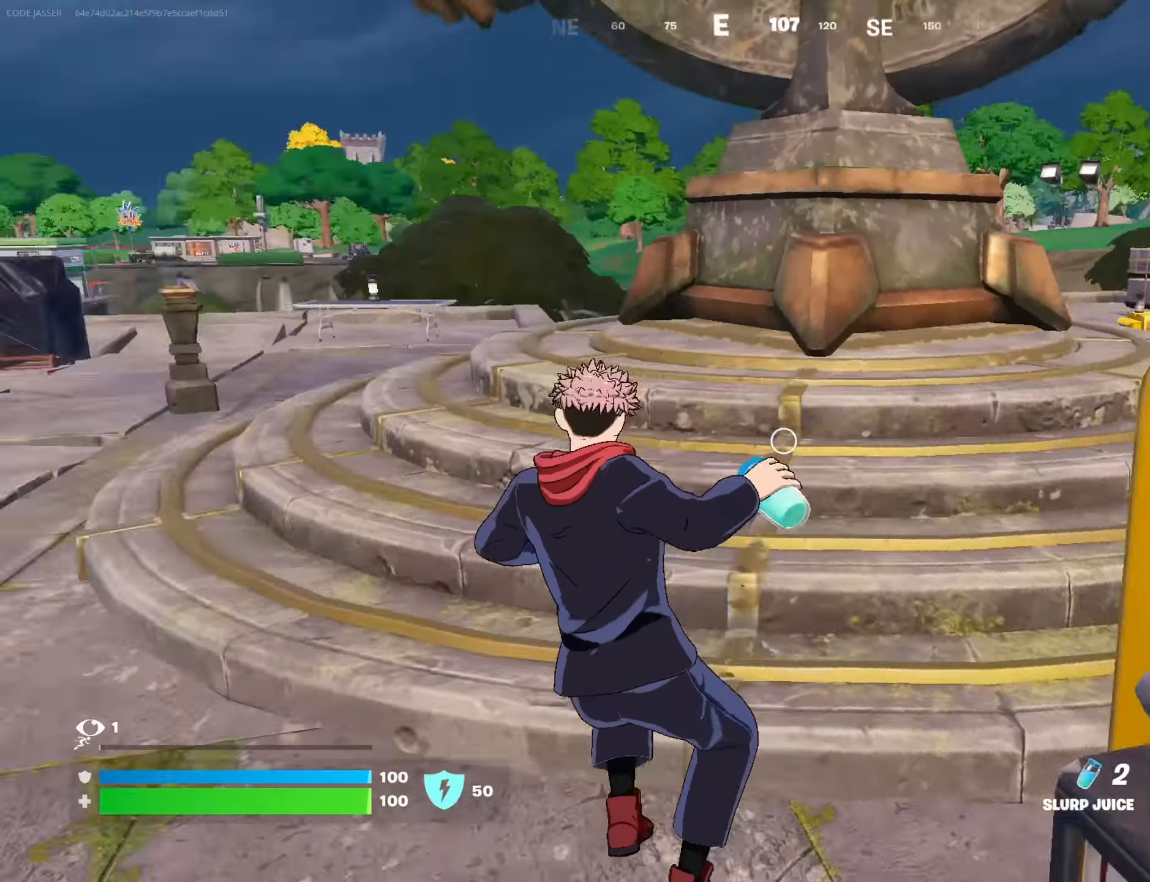
{"buttons": [], "left_stick": "up-left", "right_stick": "down-left", "events": [[33, "left_stick", "up-left"], [83, "L3", "down"], [200, "L3", "up"], [283, "right_stick", "center"], [333, "L1", "down"], [400, "CROSS", "down"], [450, "L1", "up"], [466, "CROSS", "up"], [483, "right_stick", "down-left"]]}
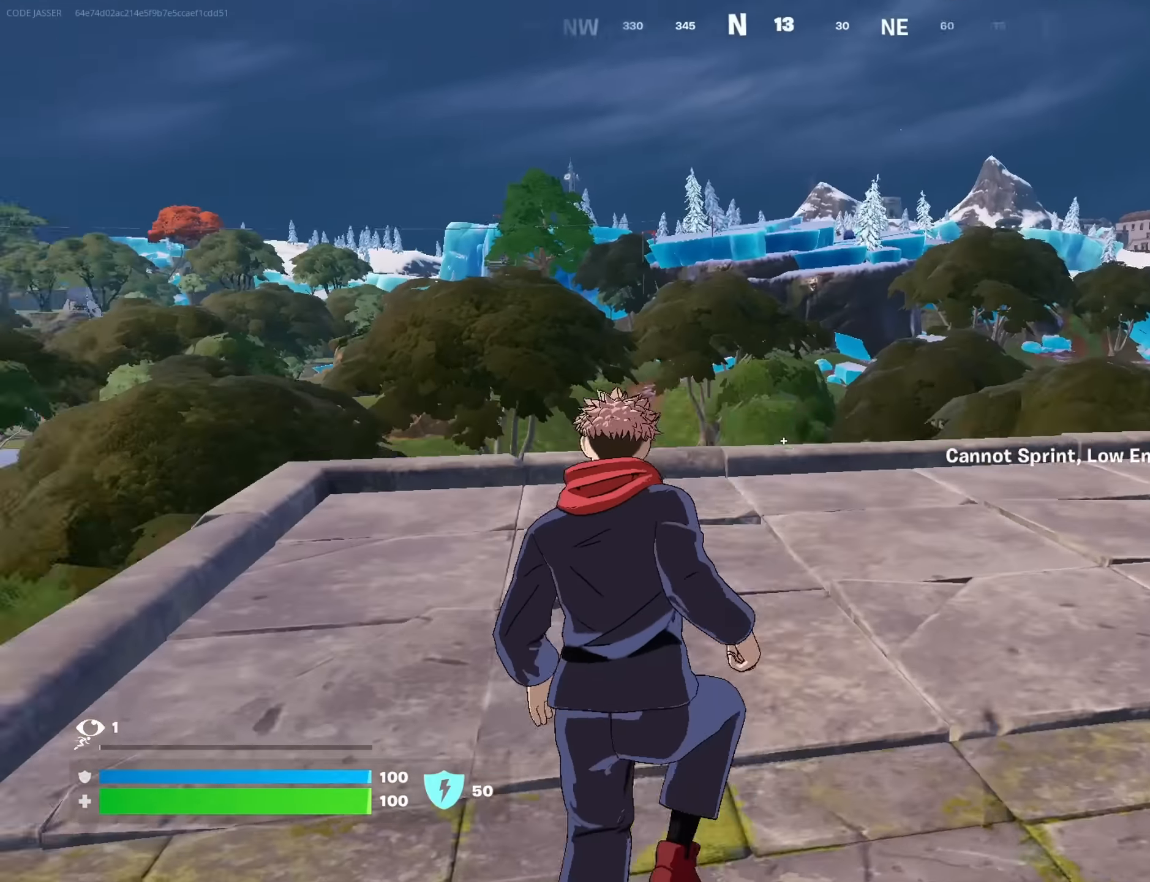
{"buttons": [], "left_stick": "up-left", "right_stick": "right", "events": [[16, "right_stick", "left"], [116, "right_stick", "center"], [483, "right_stick", "right"]]}
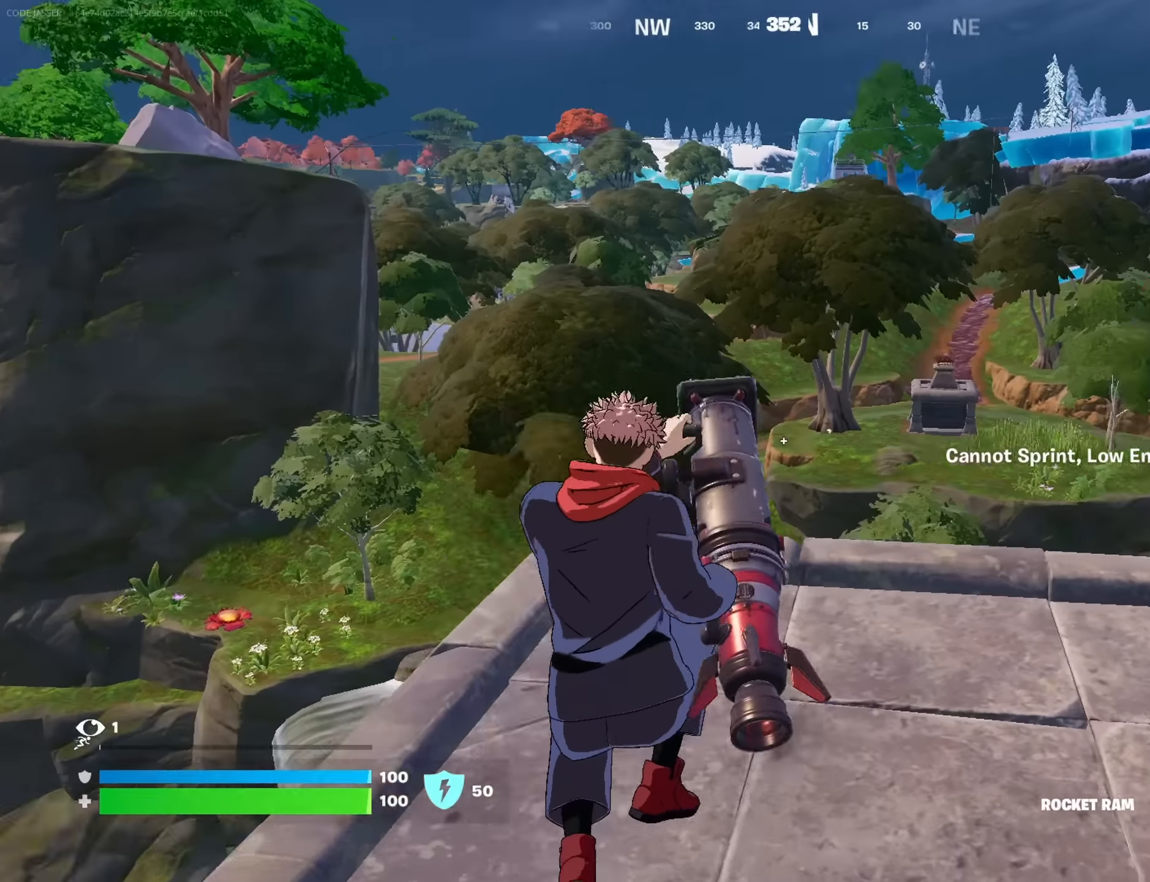
{"buttons": [], "left_stick": "up-left", "right_stick": "left", "events": [[100, "R3", "down"], [166, "R3", "up"], [166, "right_stick", "center"], [450, "right_stick", "left"]]}
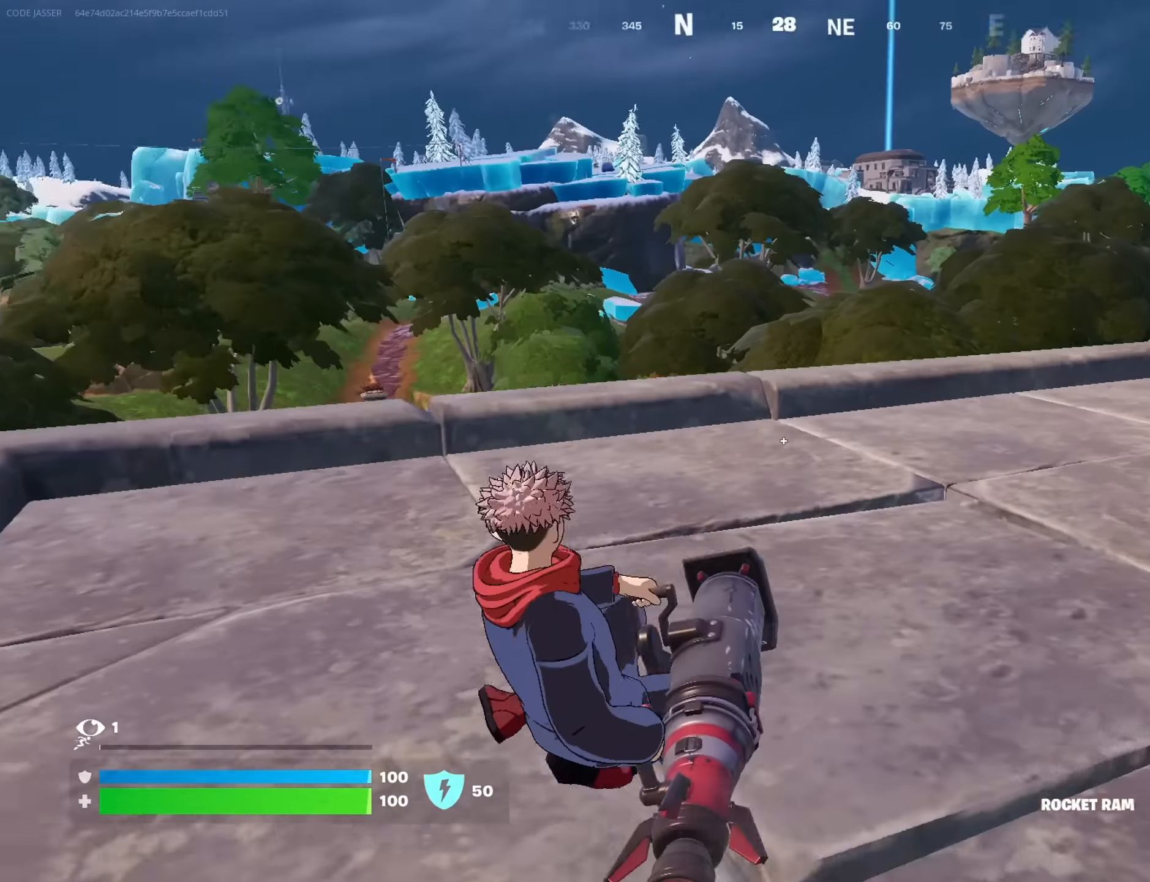
{"buttons": [], "left_stick": "up-right", "right_stick": "down-left", "events": [[150, "left_stick", "up-right"], [183, "R3", "down"], [233, "R3", "up"], [316, "right_stick", "center"], [433, "right_stick", "down-left"]]}
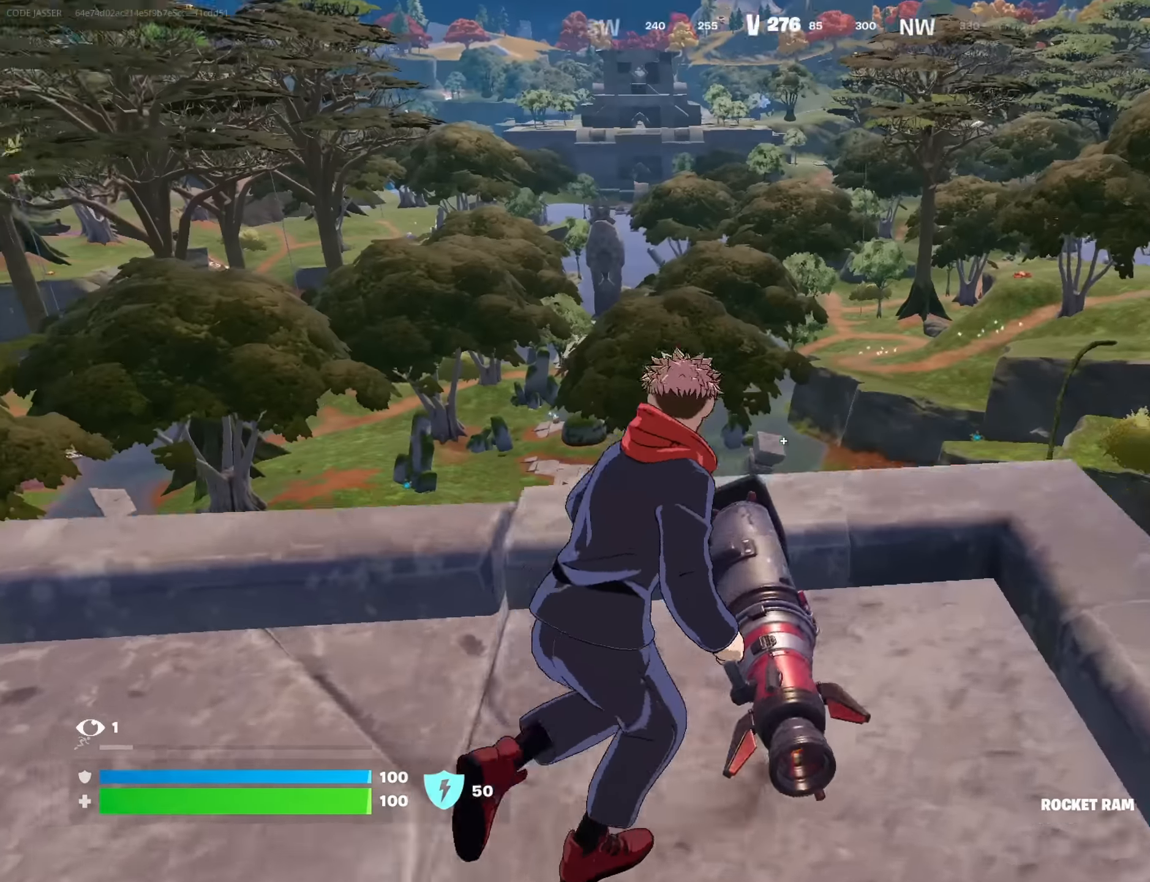
{"buttons": [], "left_stick": "down-left", "right_stick": "center", "events": [[33, "right_stick", "center"], [266, "left_stick", "down-right"], [316, "left_stick", "down"], [466, "left_stick", "down-left"]]}
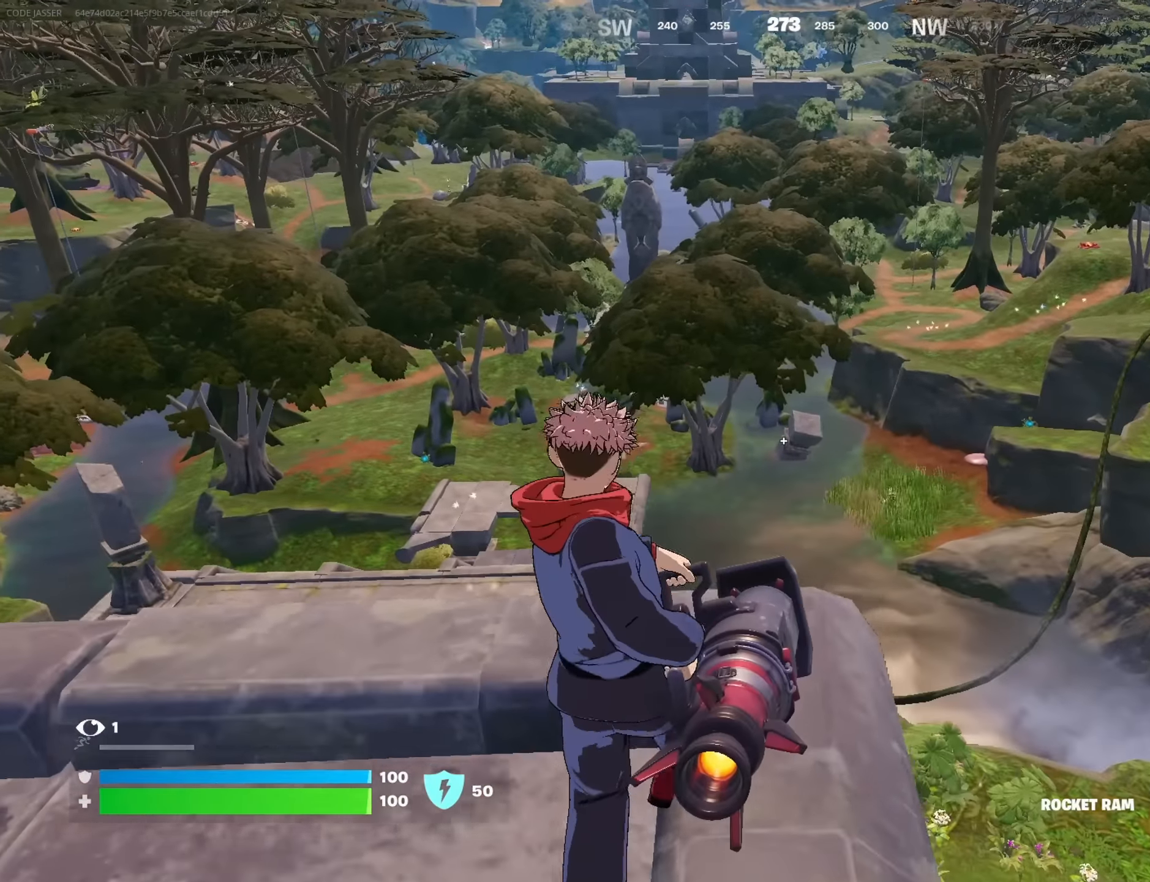
{"buttons": [], "left_stick": "up-left", "right_stick": "right", "events": [[33, "left_stick", "left"], [100, "CROSS", "down"], [183, "CROSS", "up"], [433, "right_stick", "right"], [466, "left_stick", "up-left"]]}
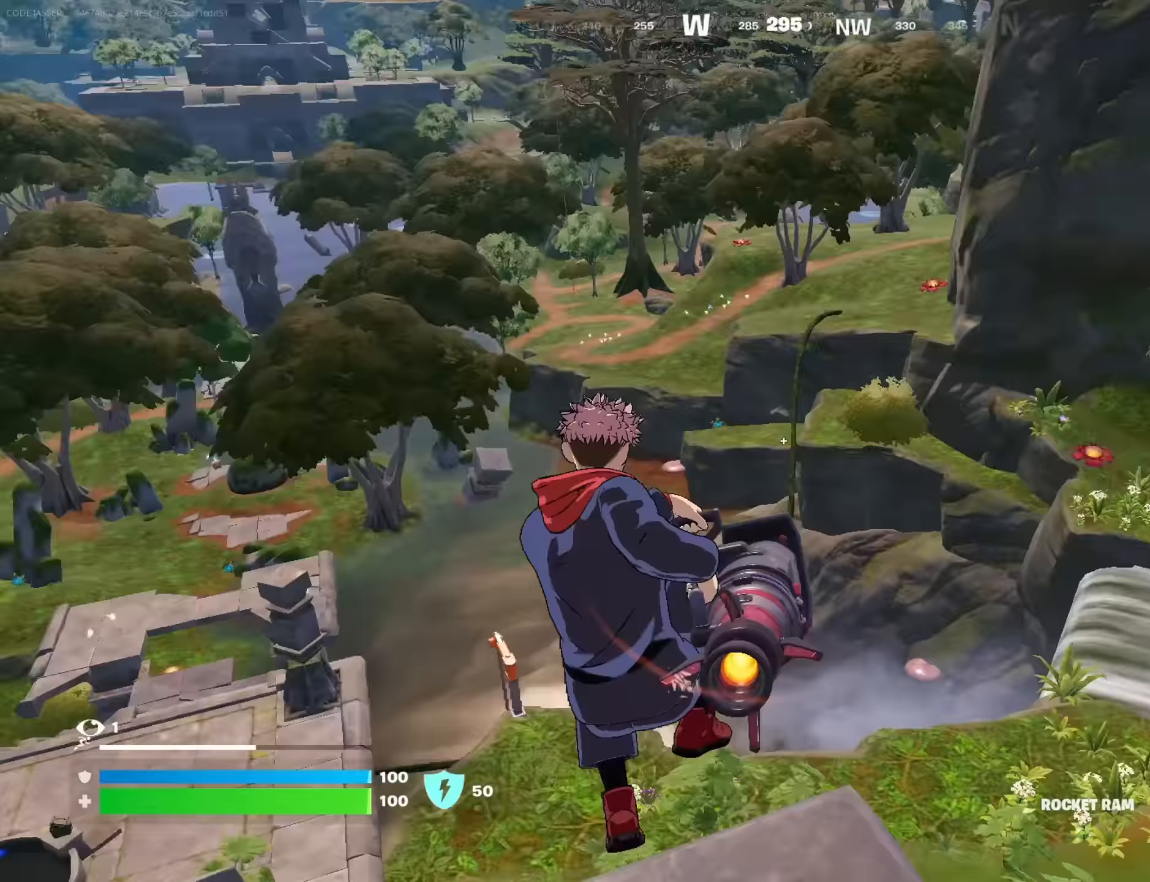
{"buttons": [], "left_stick": "up-left", "right_stick": "center", "events": [[66, "R2", "down"], [300, "right_stick", "center"], [333, "R2", "up"]]}
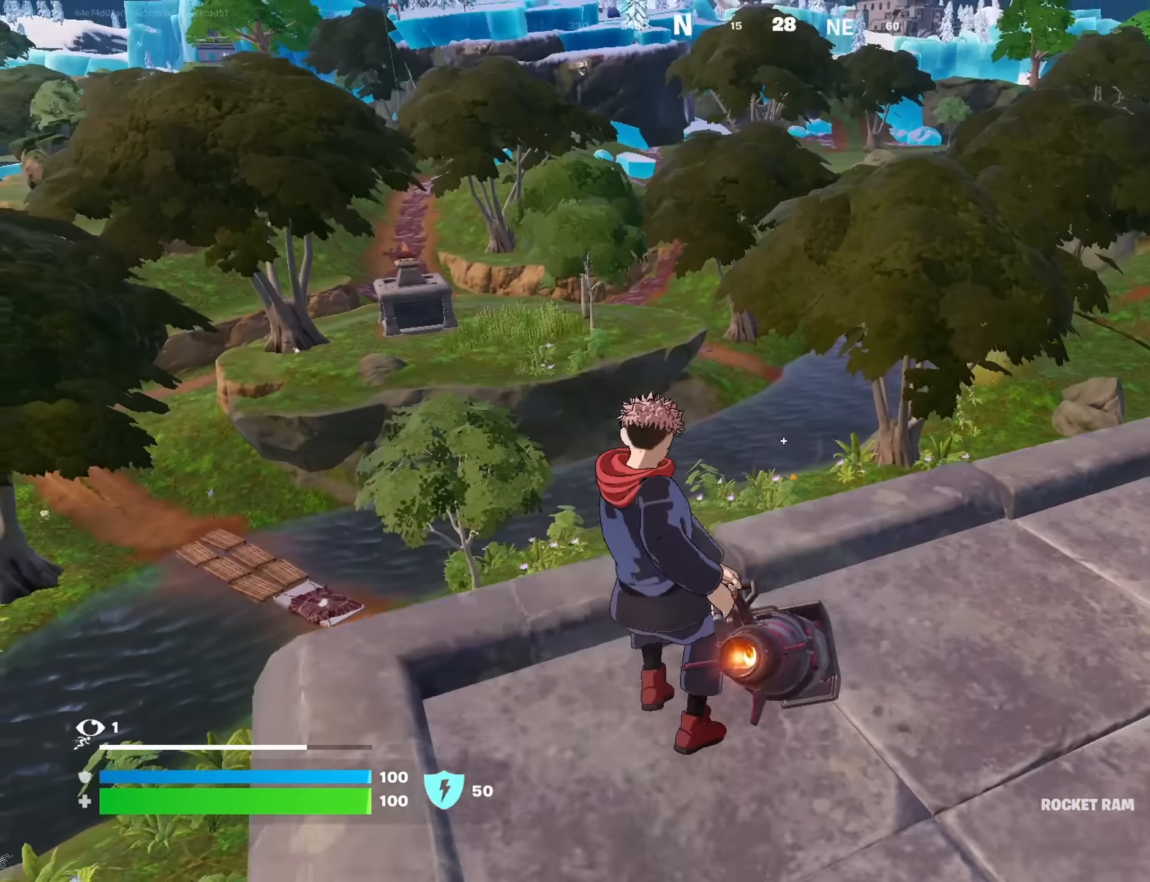
{"buttons": [], "left_stick": "up-right", "right_stick": "right", "events": [[116, "right_stick", "left"], [250, "left_stick", "up-right"], [400, "right_stick", "up-right"], [500, "right_stick", "right"]]}
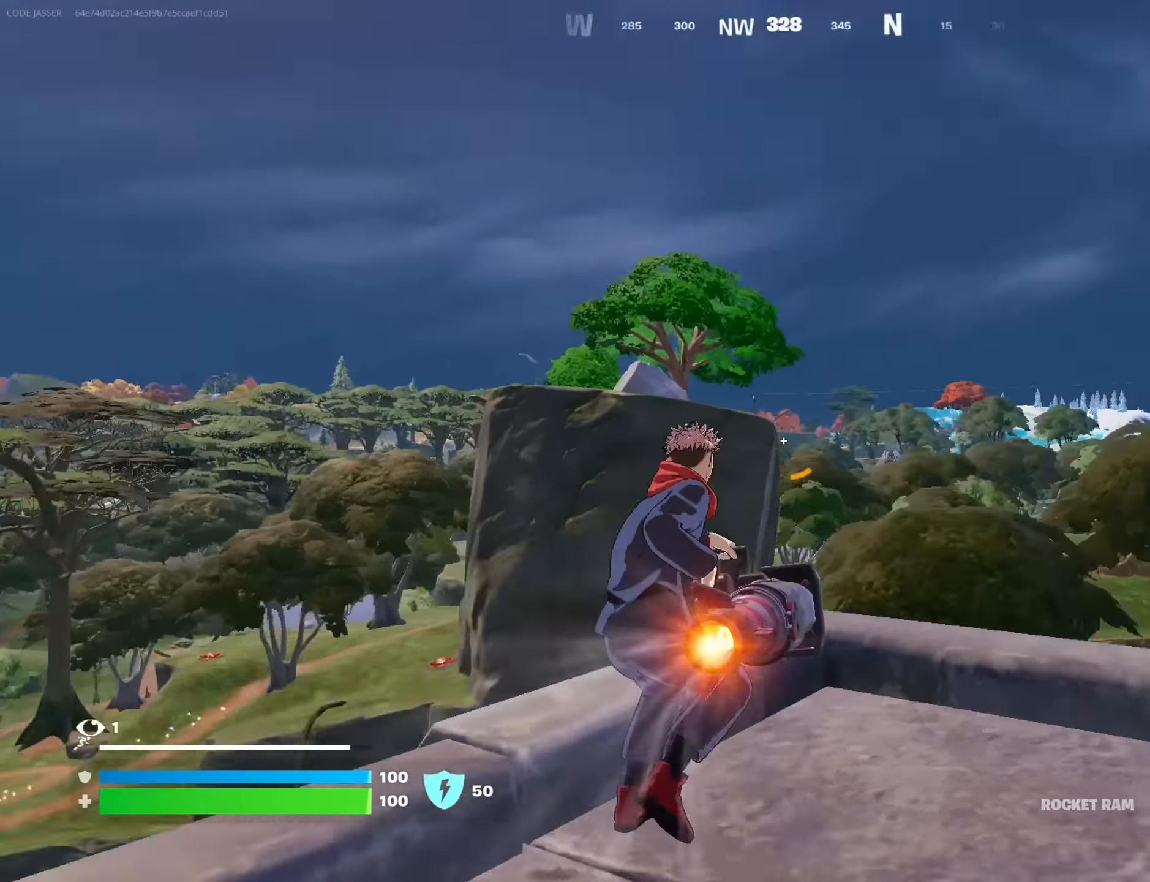
{"buttons": [], "left_stick": "up-left", "right_stick": "up-left", "events": [[83, "left_stick", "up-left"], [250, "right_stick", "center"], [416, "right_stick", "left"], [483, "right_stick", "up-left"]]}
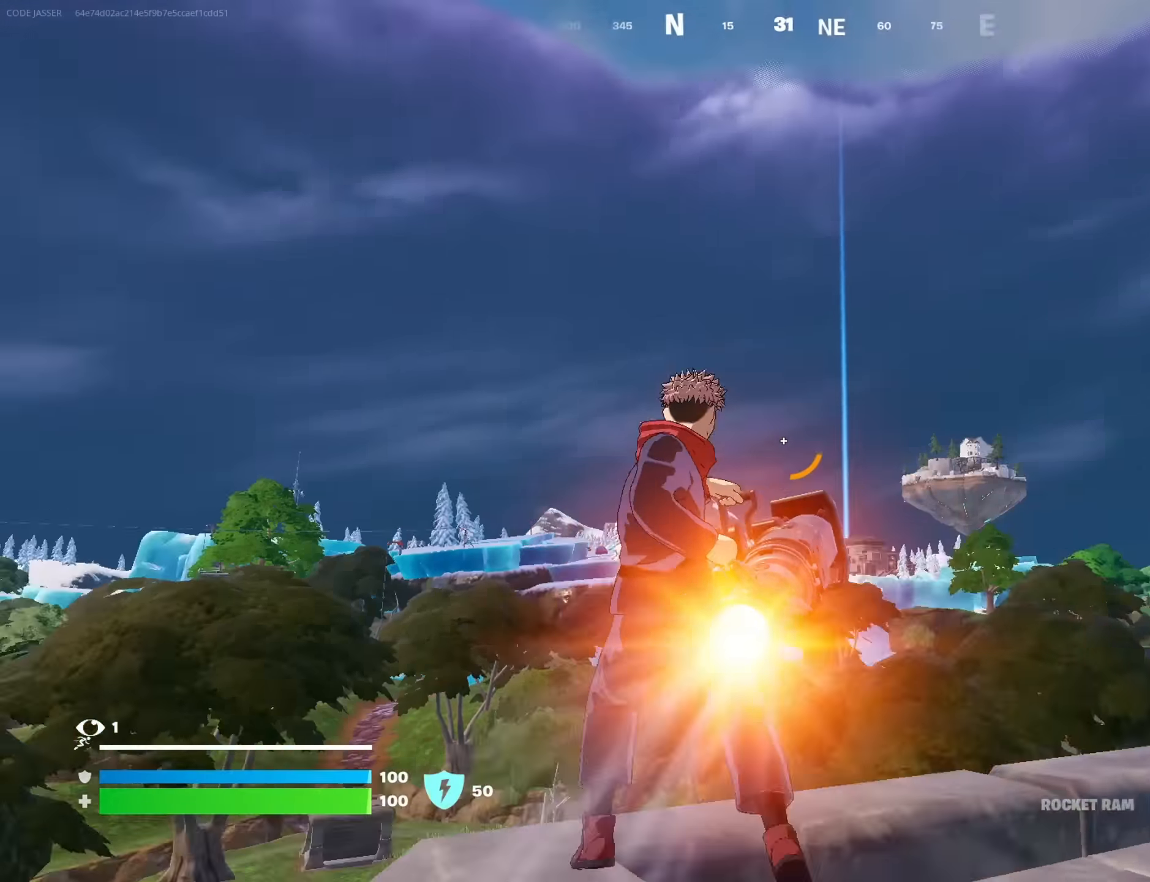
{"buttons": [], "left_stick": "up", "right_stick": "center", "events": [[16, "left_stick", "up"], [16, "right_stick", "up"], [116, "right_stick", "center"]]}
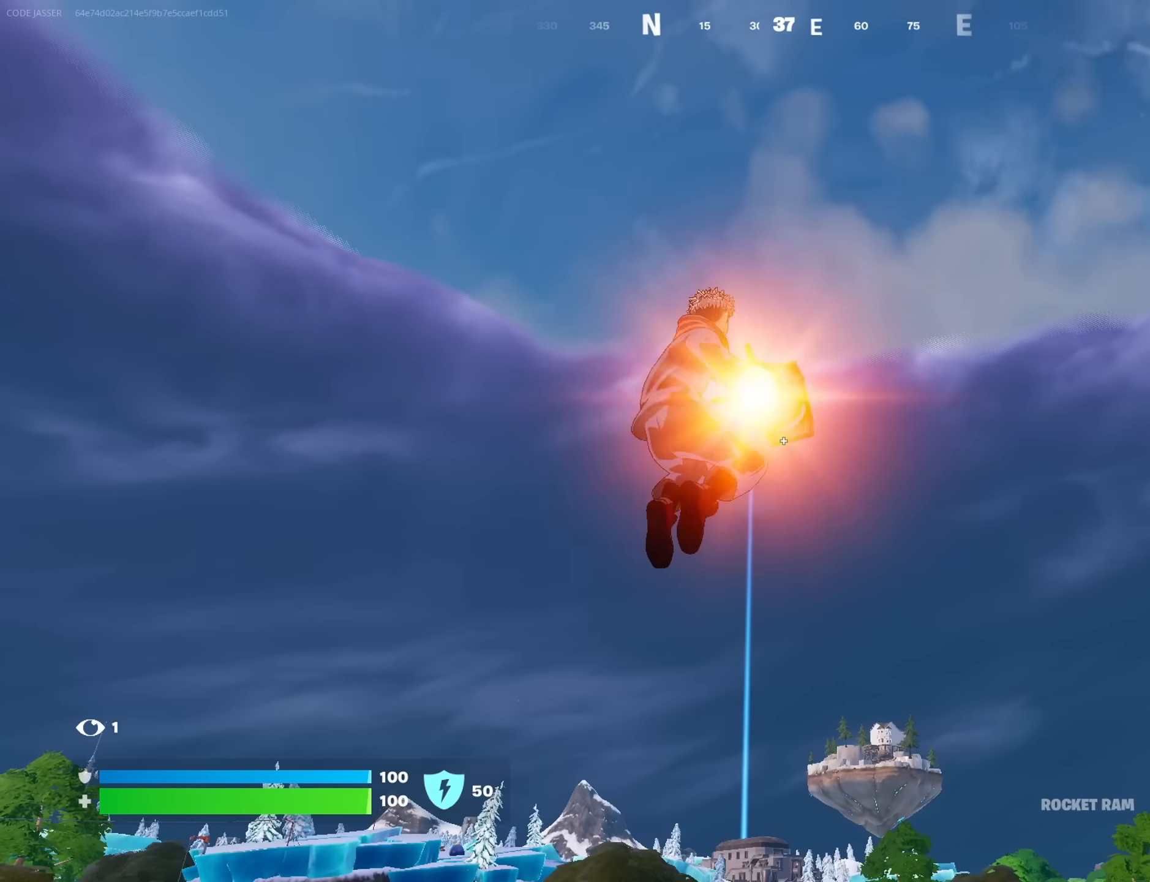
{"buttons": [], "left_stick": "up", "right_stick": "center", "events": []}